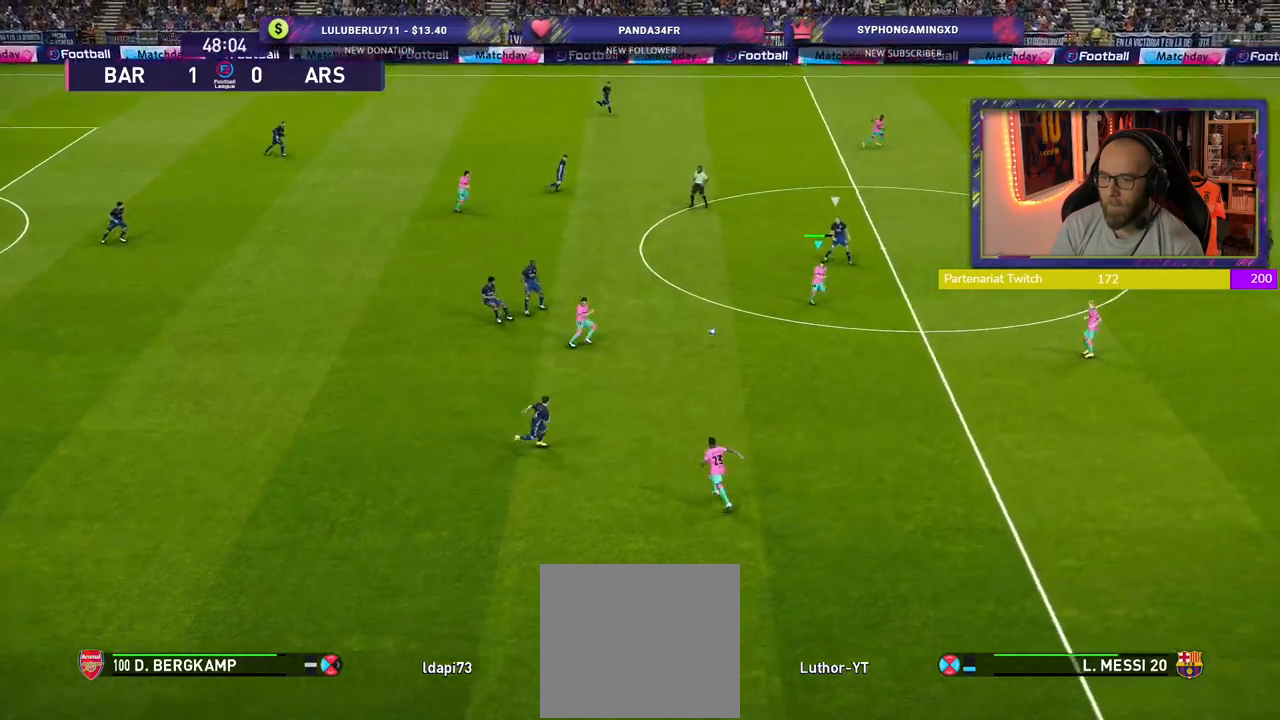
Gameplay with a controller (PlayStation layout); each line is a JSON object with the inputs held at the frame after it. "events" lists button and stick changes between this image and that frame as [ms after this image, input, new state], when the widget could be followed in between.
{"buttons": ["R2"], "left_stick": "left", "right_stick": "center", "events": [[20, "R2", "up"], [40, "left_stick", "left"], [140, "left_stick", "up-left"], [240, "left_stick", "right"], [260, "L1", "down"], [400, "left_stick", "up"], [440, "R2", "down"], [460, "L1", "up"], [480, "left_stick", "left"]]}
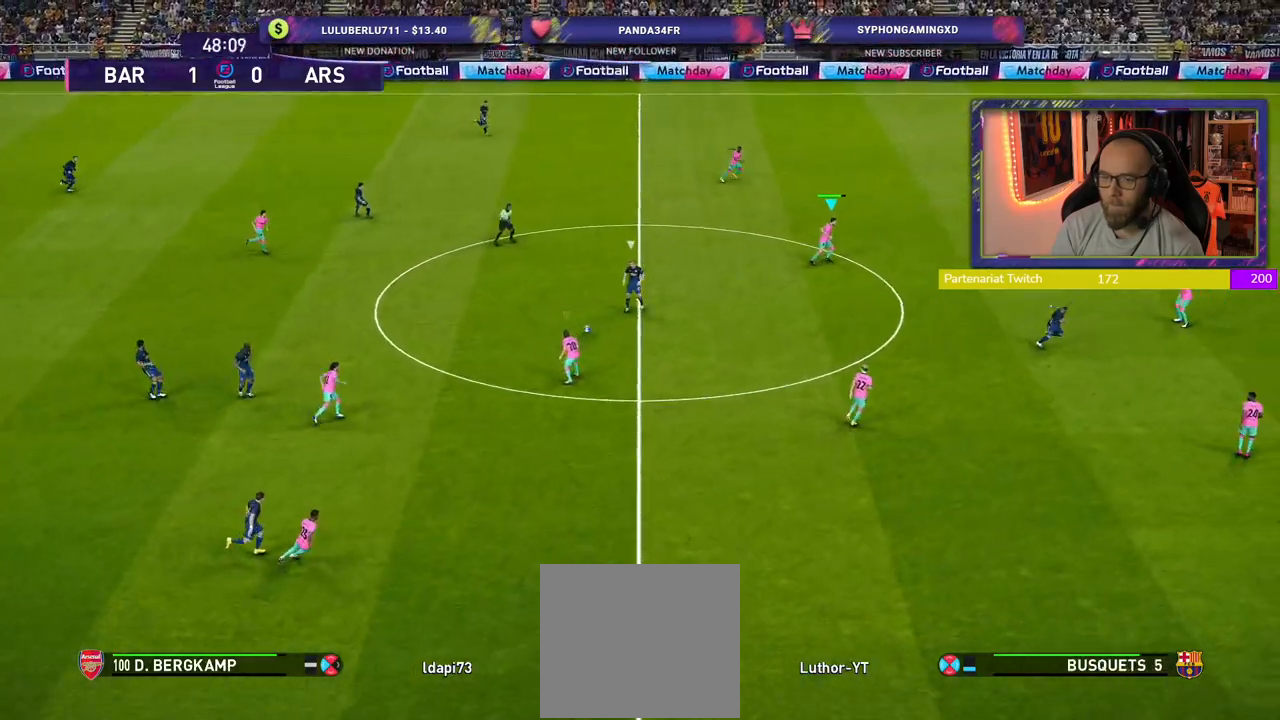
{"buttons": ["R2"], "left_stick": "down-right", "right_stick": "center", "events": [[40, "left_stick", "down-left"], [180, "left_stick", "down-right"]]}
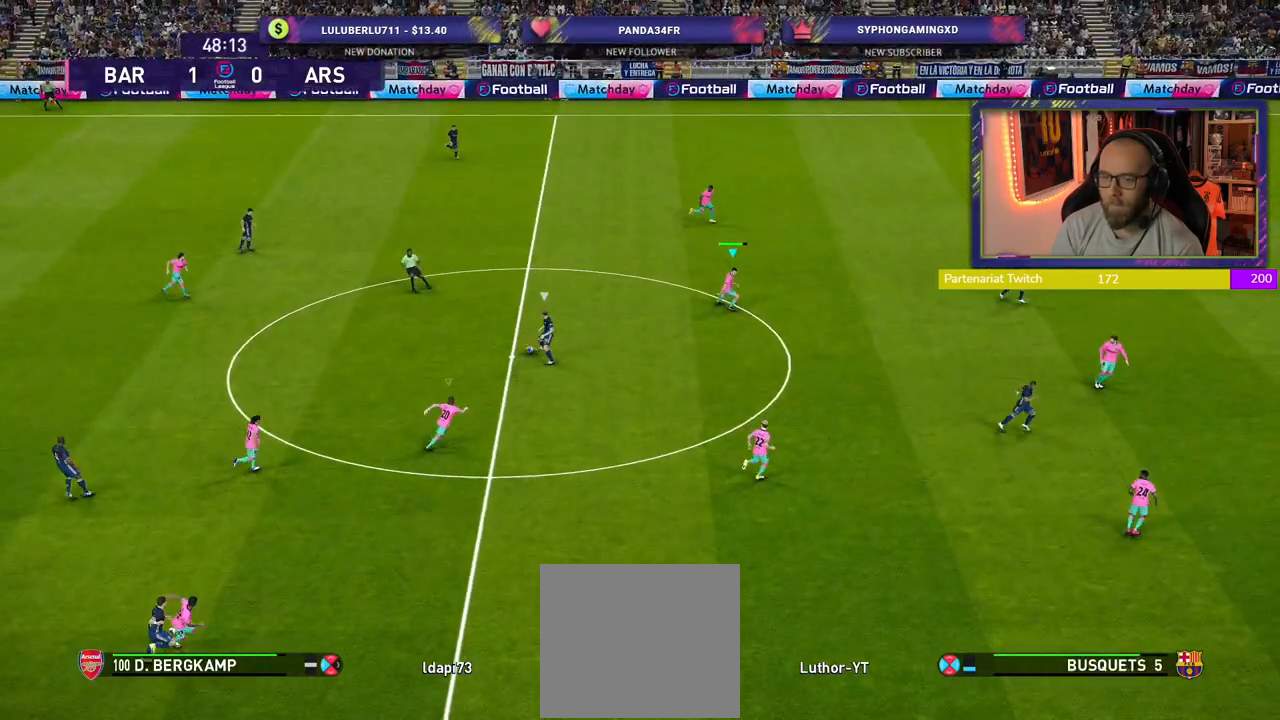
{"buttons": ["R2"], "left_stick": "down-right", "right_stick": "center", "events": []}
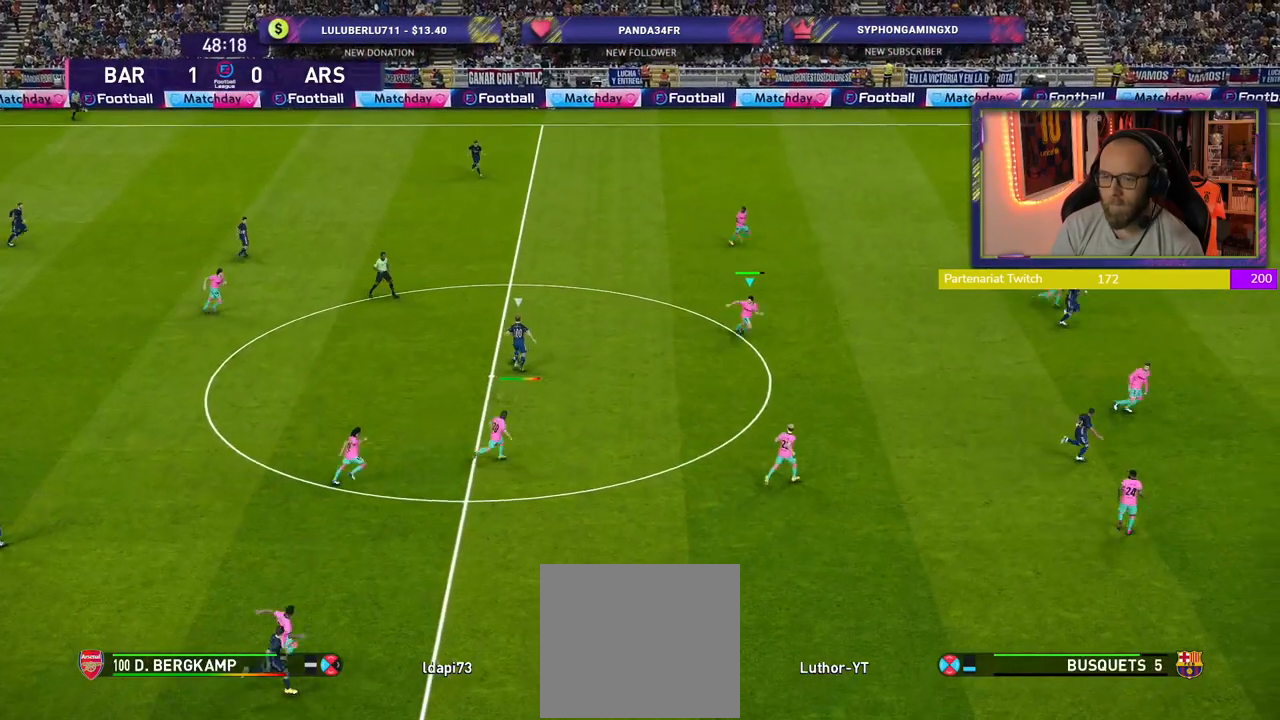
{"buttons": ["SQUARE", "L2", "R2"], "left_stick": "up-right", "right_stick": "center", "events": [[220, "L2", "down"], [240, "left_stick", "right"], [380, "SQUARE", "down"], [400, "left_stick", "up-right"]]}
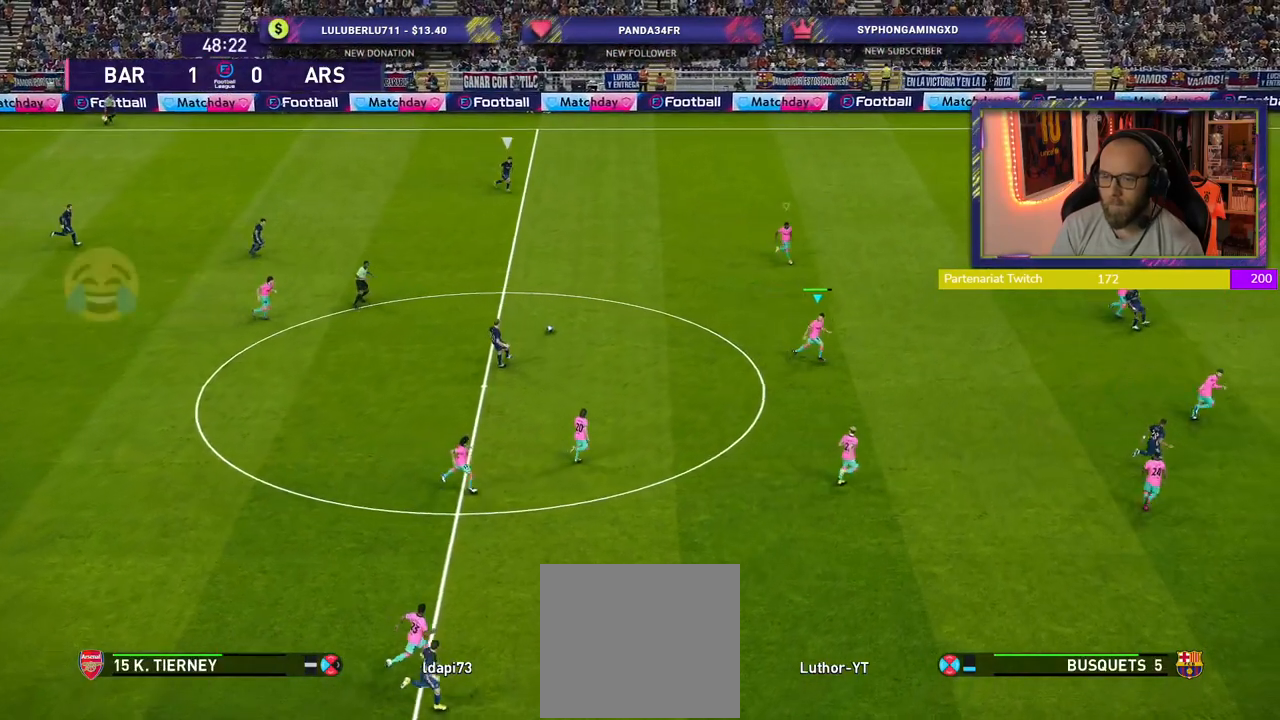
{"buttons": ["SQUARE", "L2", "R2"], "left_stick": "up", "right_stick": "center", "events": [[460, "left_stick", "up"]]}
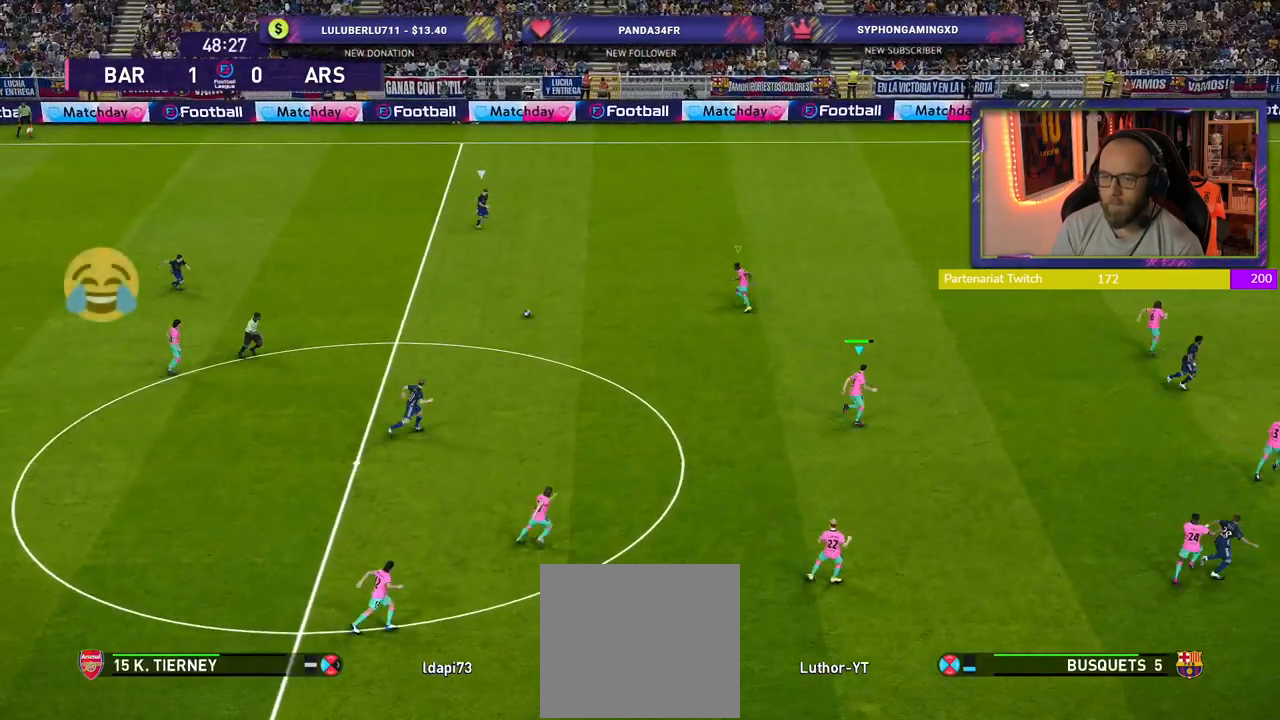
{"buttons": ["SQUARE", "L2", "R2"], "left_stick": "left", "right_stick": "center", "events": [[180, "left_stick", "up-left"], [500, "left_stick", "left"]]}
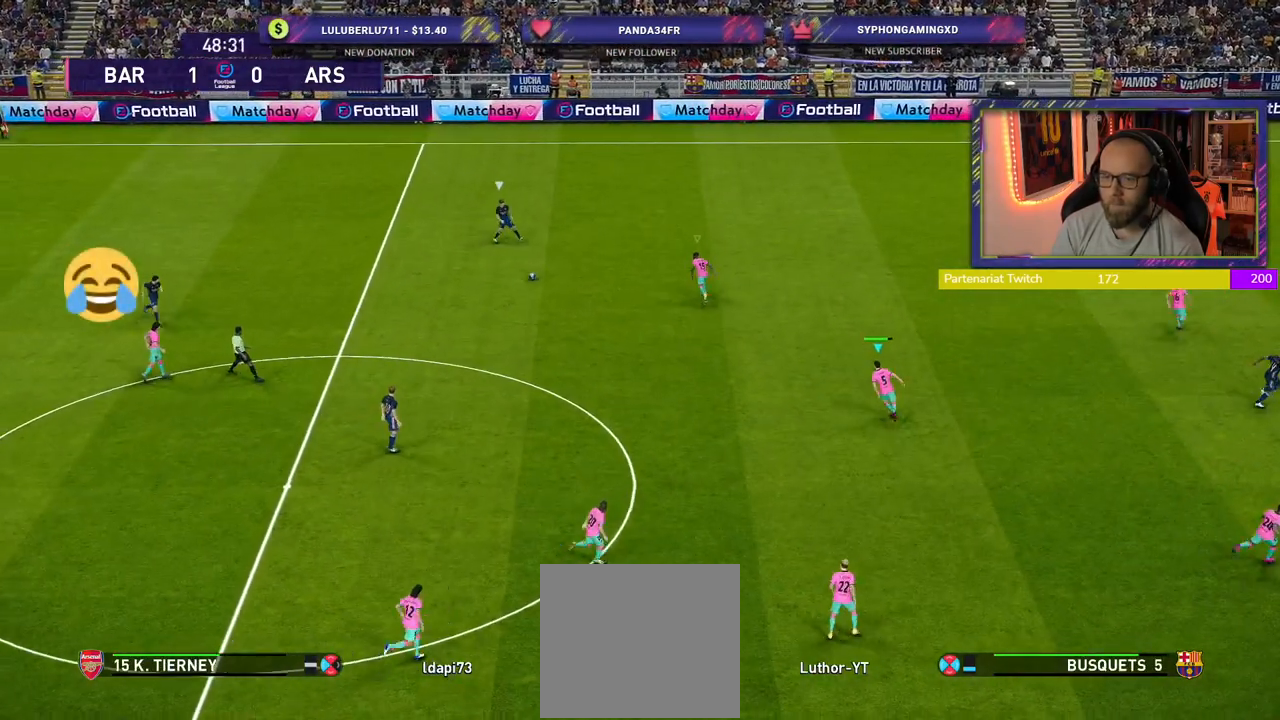
{"buttons": ["SQUARE", "L2", "R2"], "left_stick": "left", "right_stick": "center", "events": []}
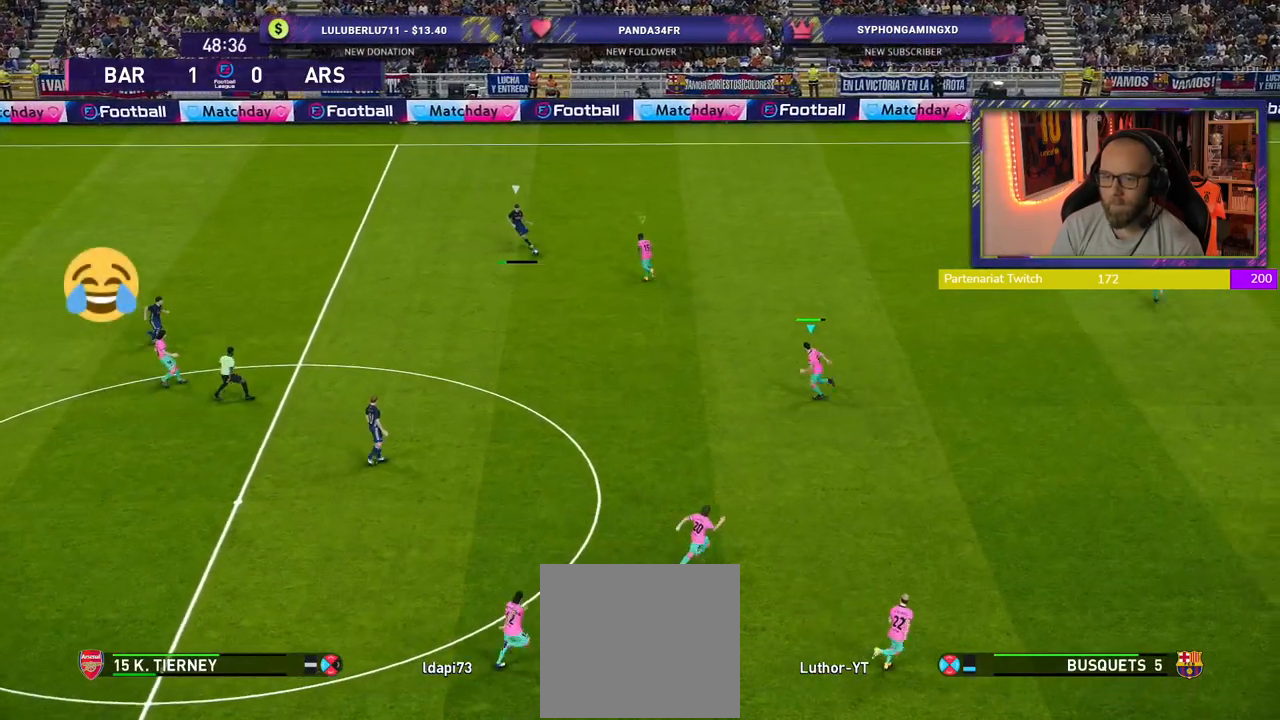
{"buttons": ["R2"], "left_stick": "down-left", "right_stick": "center", "events": [[300, "left_stick", "down-left"], [440, "SQUARE", "up"], [460, "L2", "up"]]}
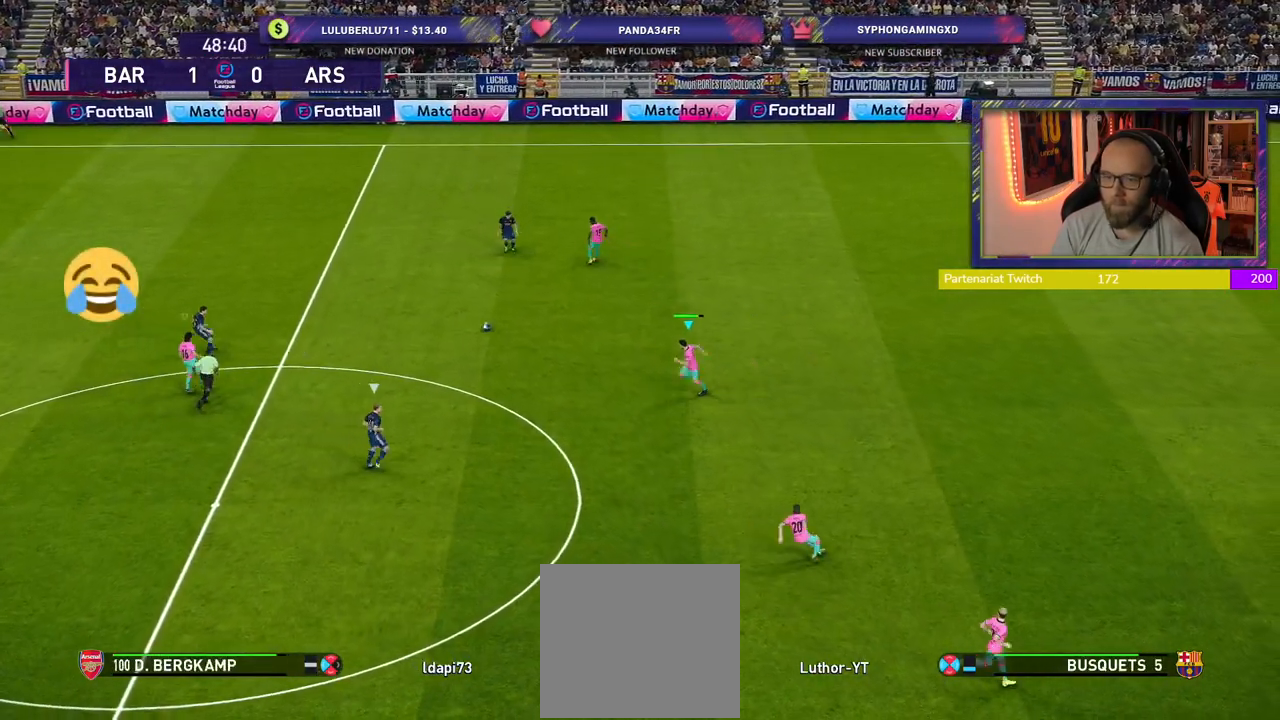
{"buttons": ["CROSS"], "left_stick": "center", "right_stick": "center", "events": [[220, "R2", "up"], [280, "CROSS", "down"], [320, "left_stick", "center"]]}
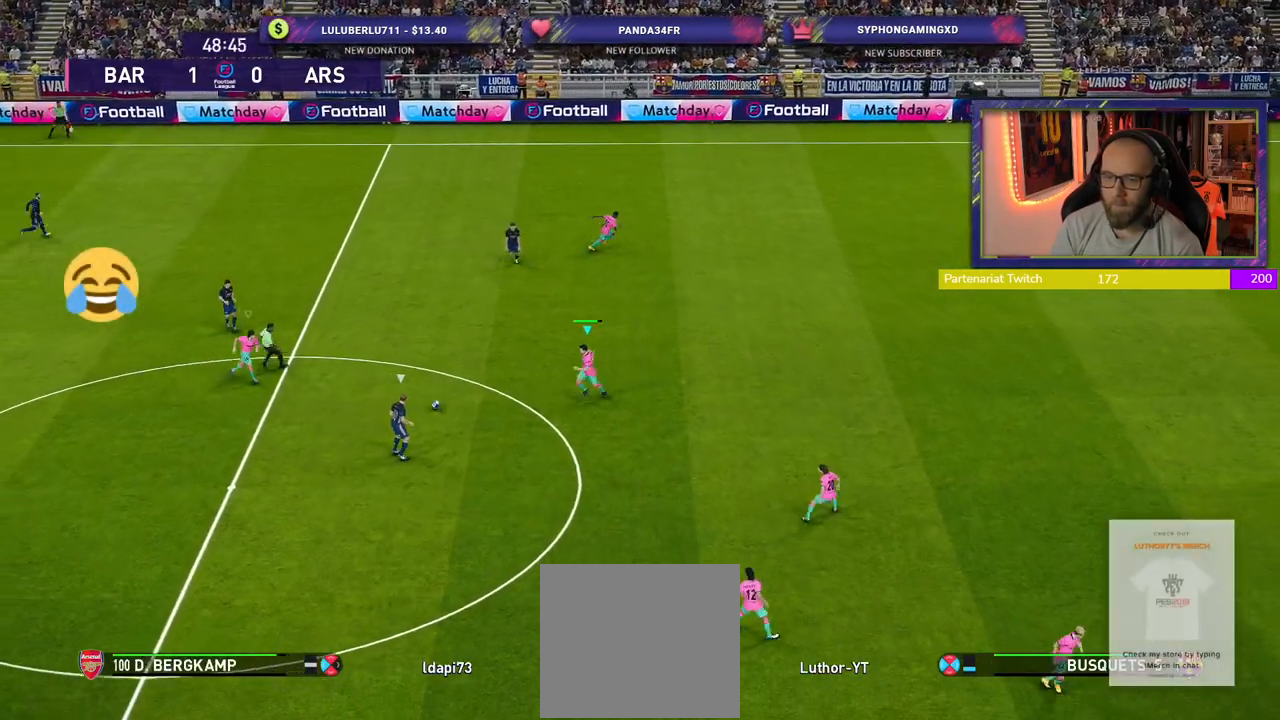
{"buttons": ["CROSS"], "left_stick": "center", "right_stick": "center", "events": []}
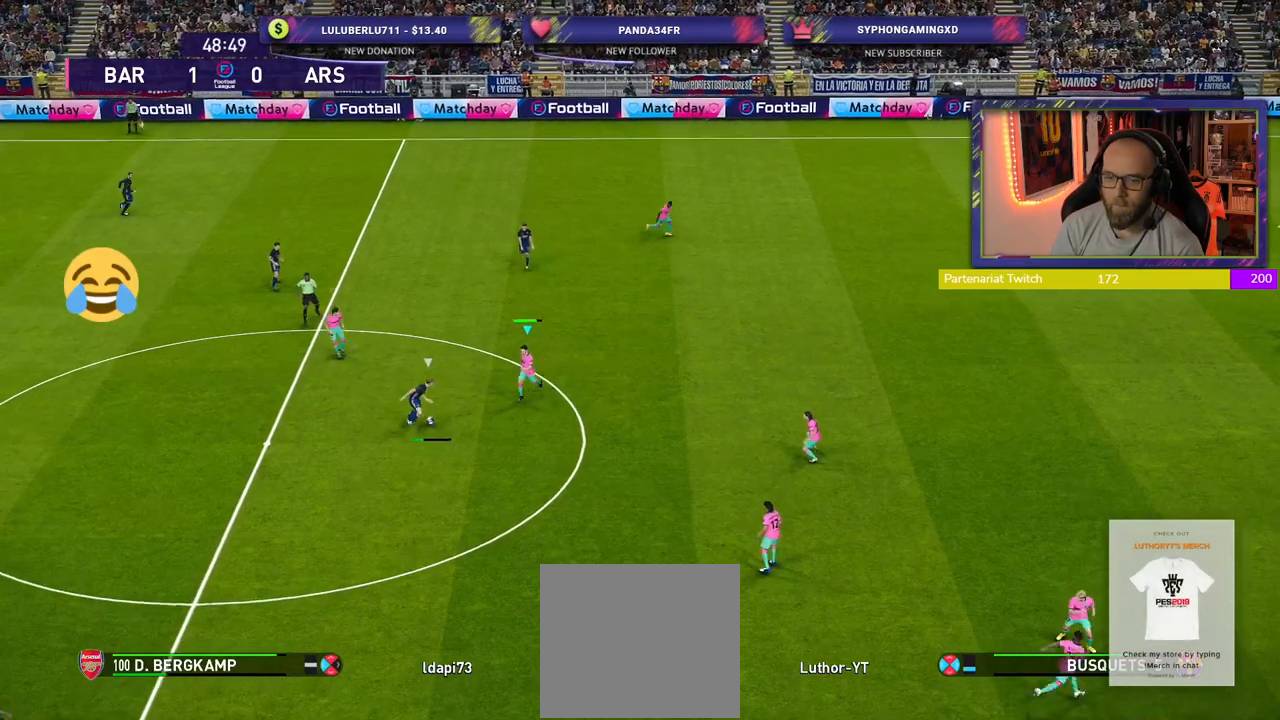
{"buttons": ["CROSS", "L1"], "left_stick": "center", "right_stick": "center", "events": [[460, "L1", "down"]]}
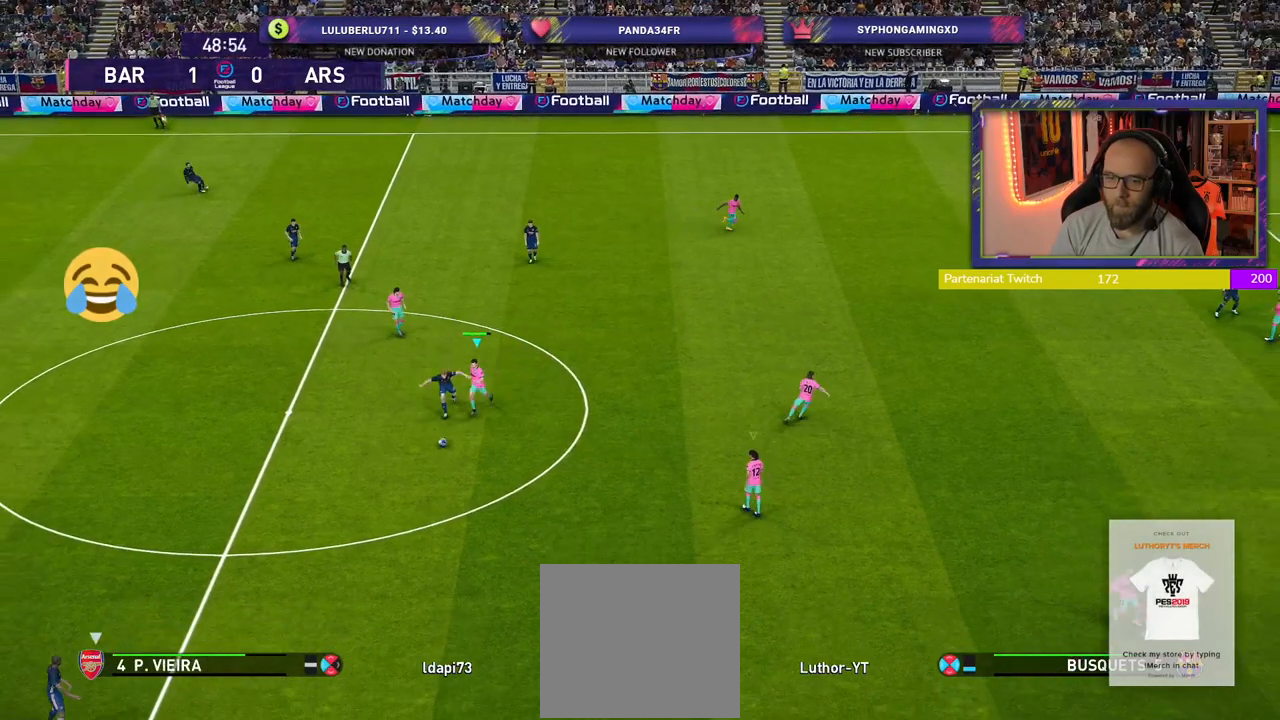
{"buttons": ["R2"], "left_stick": "down", "right_stick": "center", "events": [[60, "left_stick", "down-left"], [100, "L1", "up"], [200, "CROSS", "up"], [220, "left_stick", "down"], [240, "R2", "down"]]}
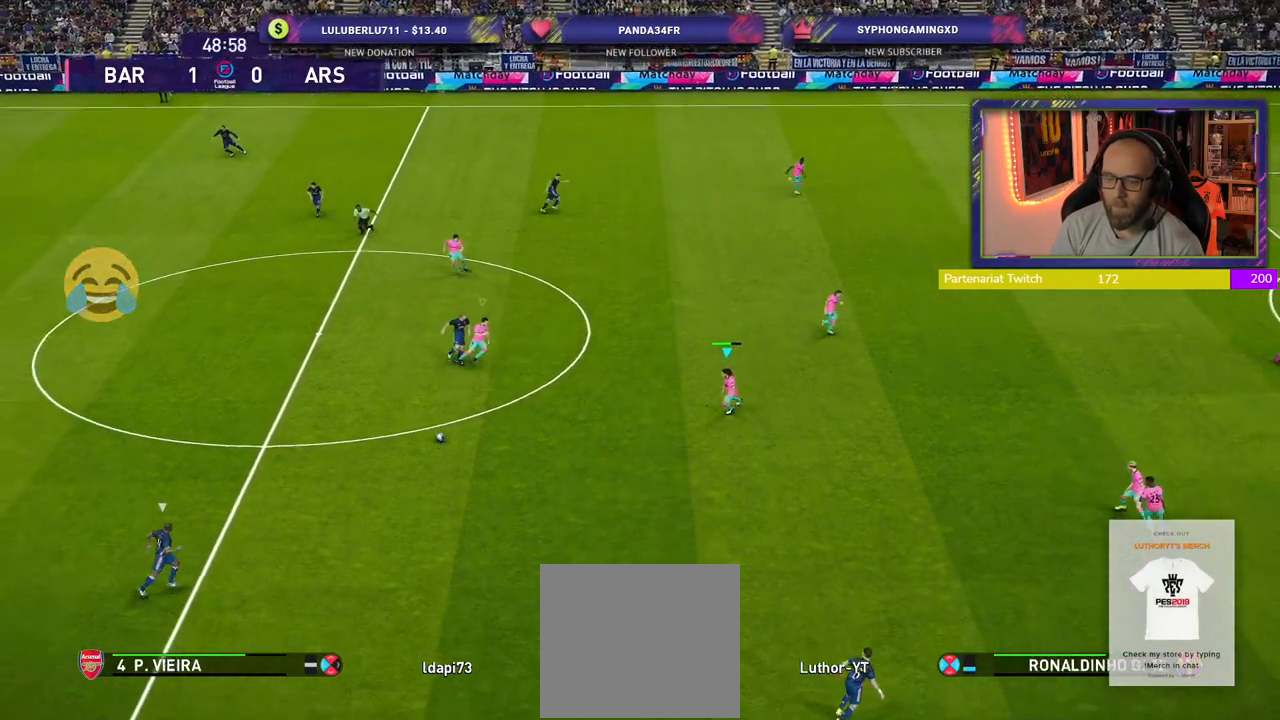
{"buttons": ["R2"], "left_stick": "down", "right_stick": "center", "events": []}
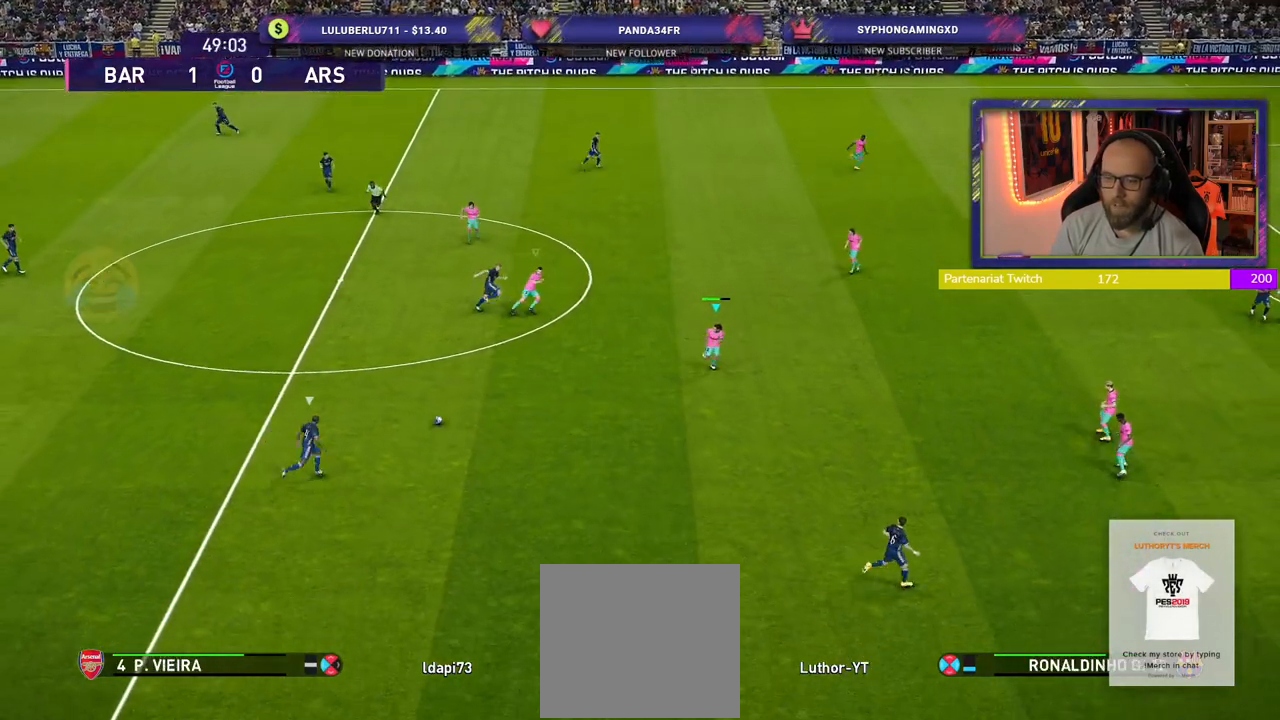
{"buttons": ["R2"], "left_stick": "down", "right_stick": "center", "events": []}
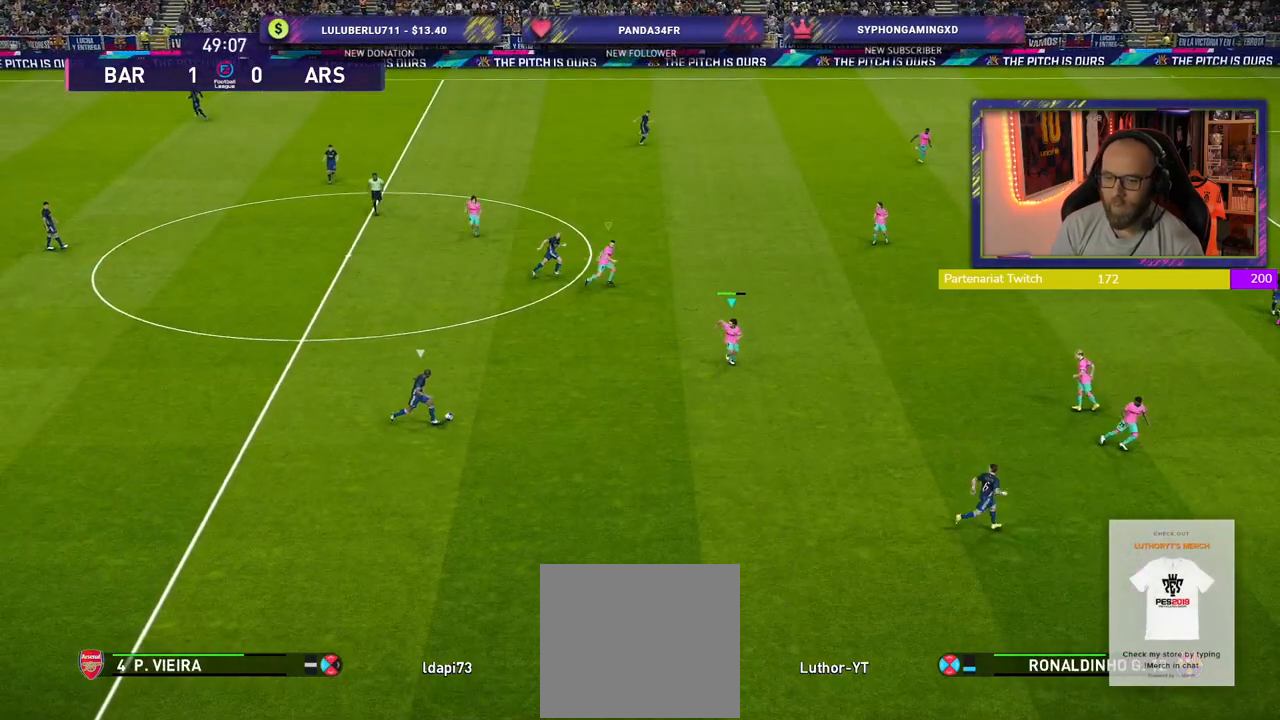
{"buttons": ["R2"], "left_stick": "down", "right_stick": "center", "events": []}
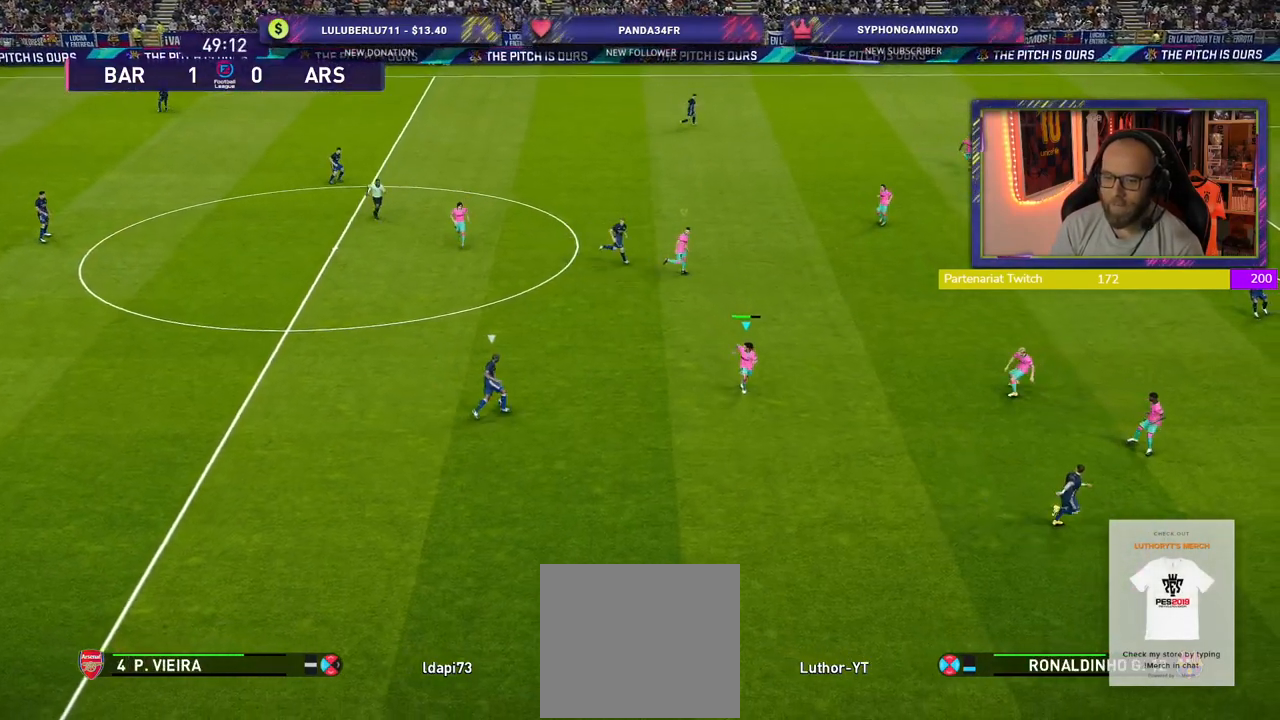
{"buttons": ["SQUARE"], "left_stick": "right", "right_stick": "center", "events": [[20, "left_stick", "center"], [40, "CROSS", "down"], [60, "R2", "up"], [180, "left_stick", "right"], [260, "SQUARE", "down"], [280, "CROSS", "up"]]}
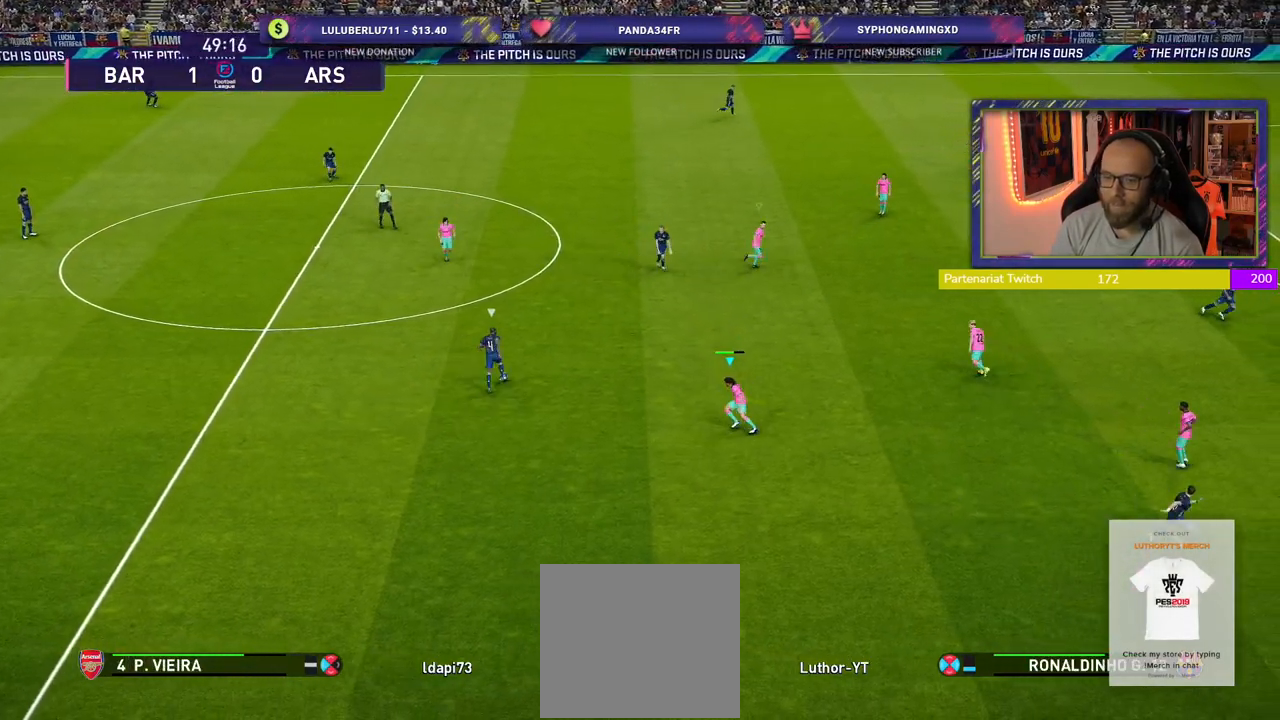
{"buttons": ["SQUARE"], "left_stick": "right", "right_stick": "center", "events": []}
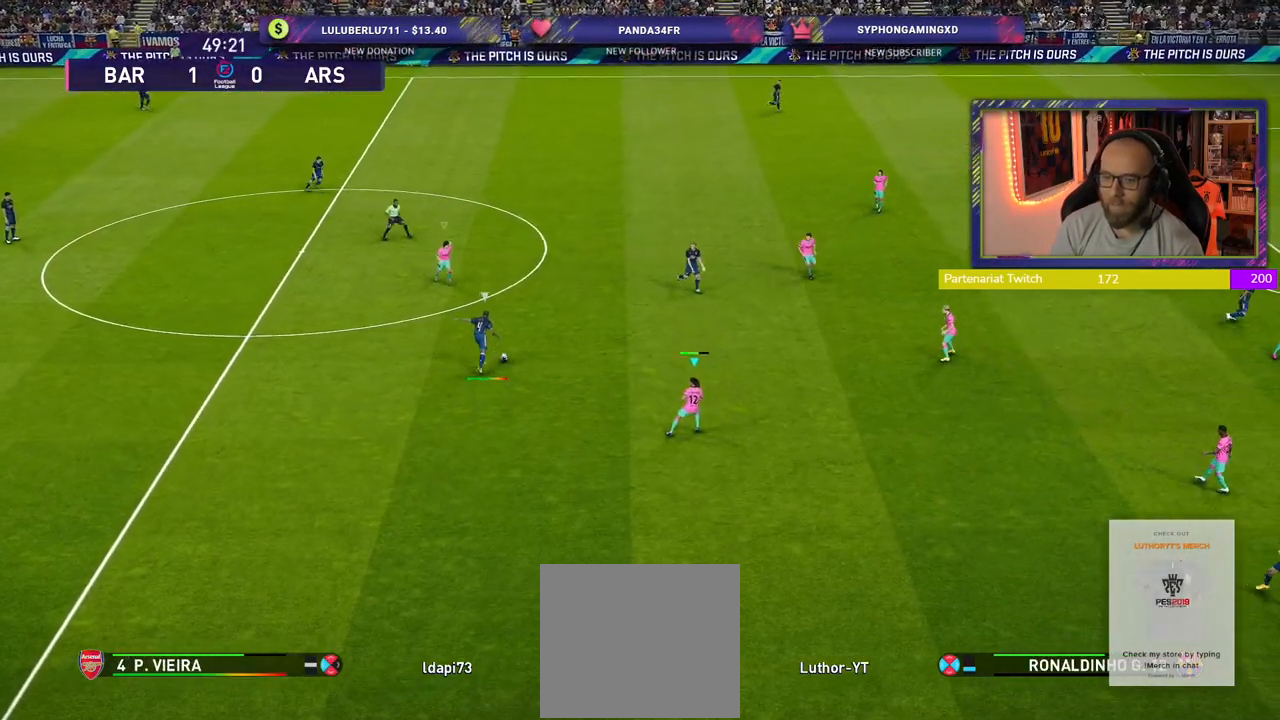
{"buttons": [], "left_stick": "up", "right_stick": "center", "events": [[300, "L1", "down"], [360, "SQUARE", "up"], [400, "left_stick", "up"], [420, "L1", "up"]]}
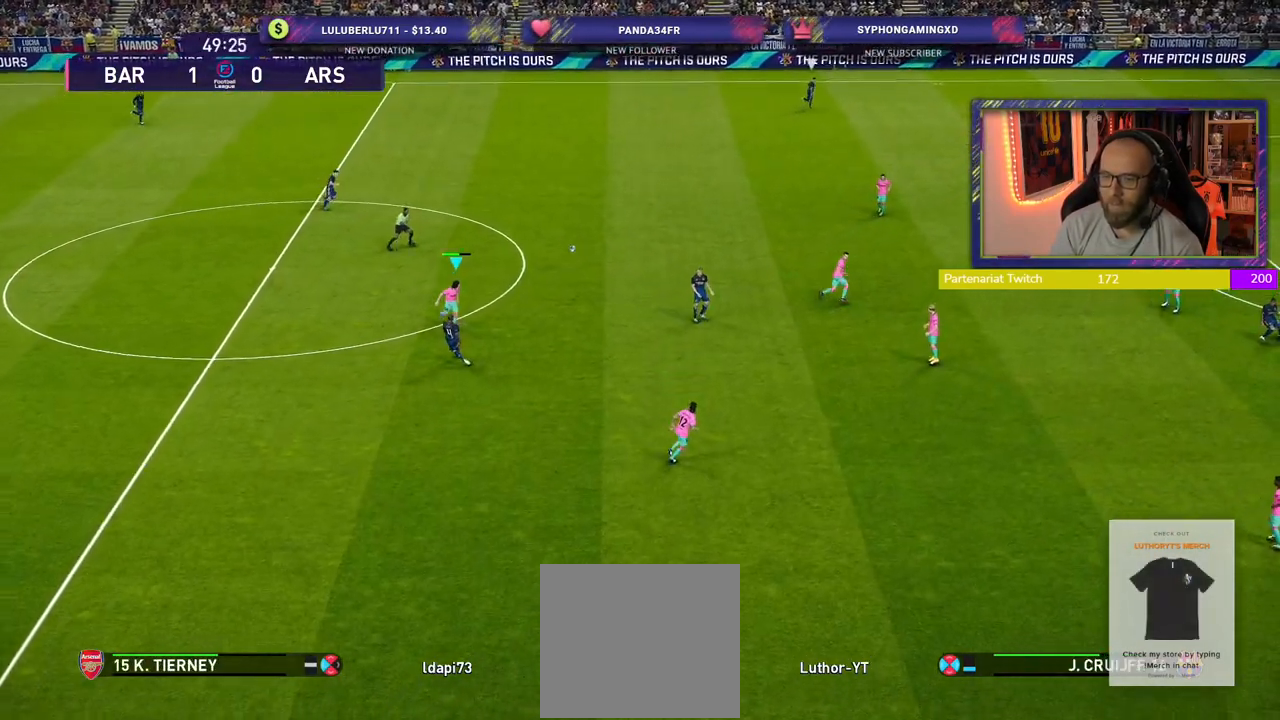
{"buttons": ["R2"], "left_stick": "up-right", "right_stick": "center", "events": [[20, "left_stick", "up-right"], [200, "R2", "down"], [220, "L1", "down"], [380, "L1", "up"]]}
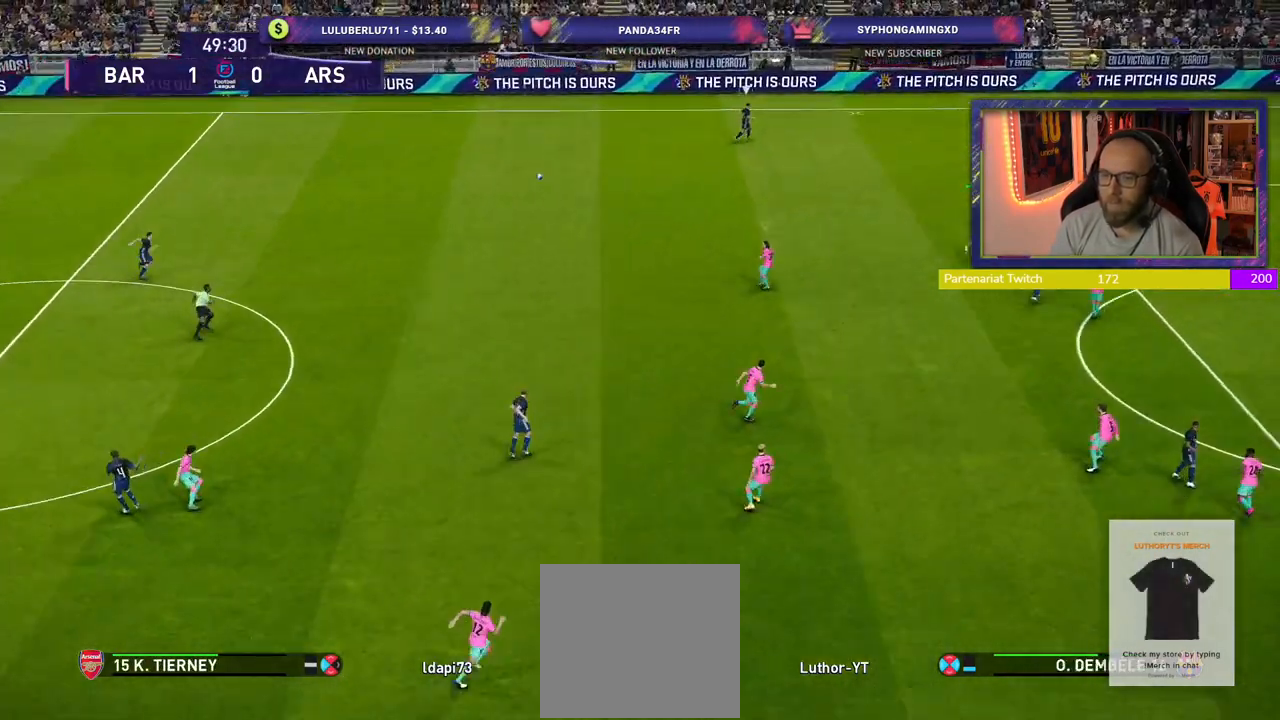
{"buttons": ["R2"], "left_stick": "up", "right_stick": "center", "events": [[380, "left_stick", "up"]]}
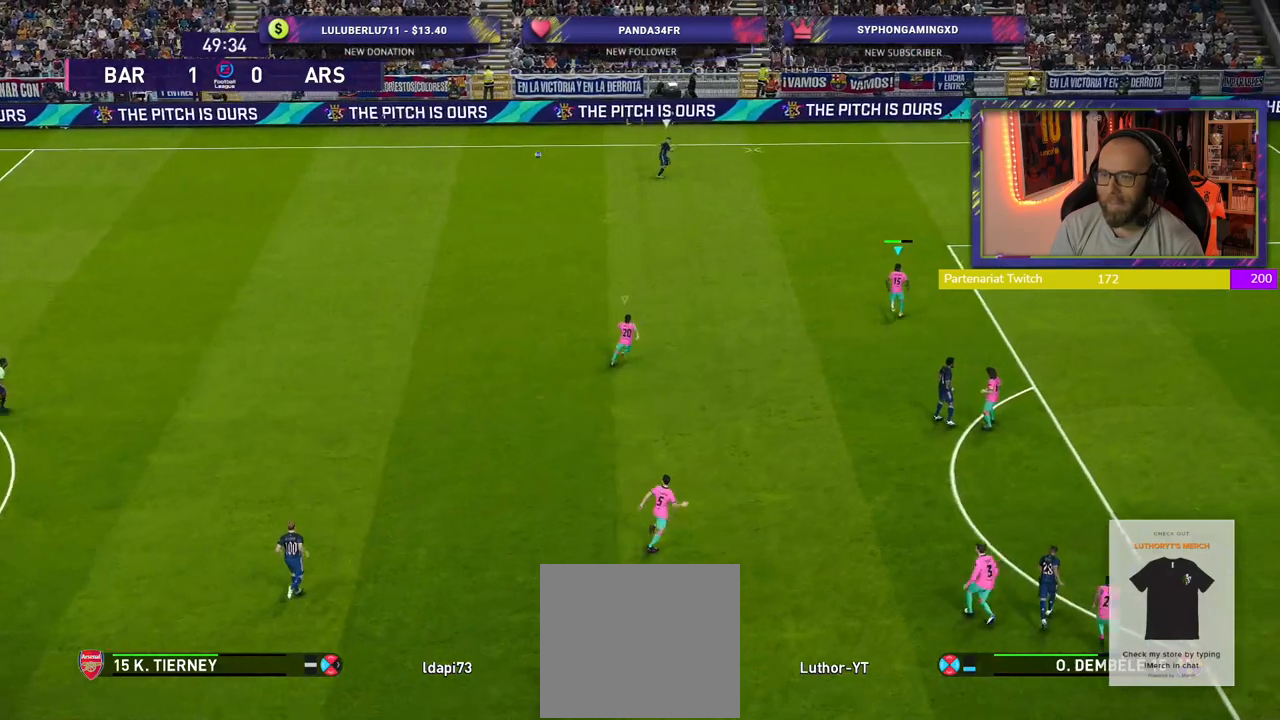
{"buttons": ["R2"], "left_stick": "up", "right_stick": "center", "events": []}
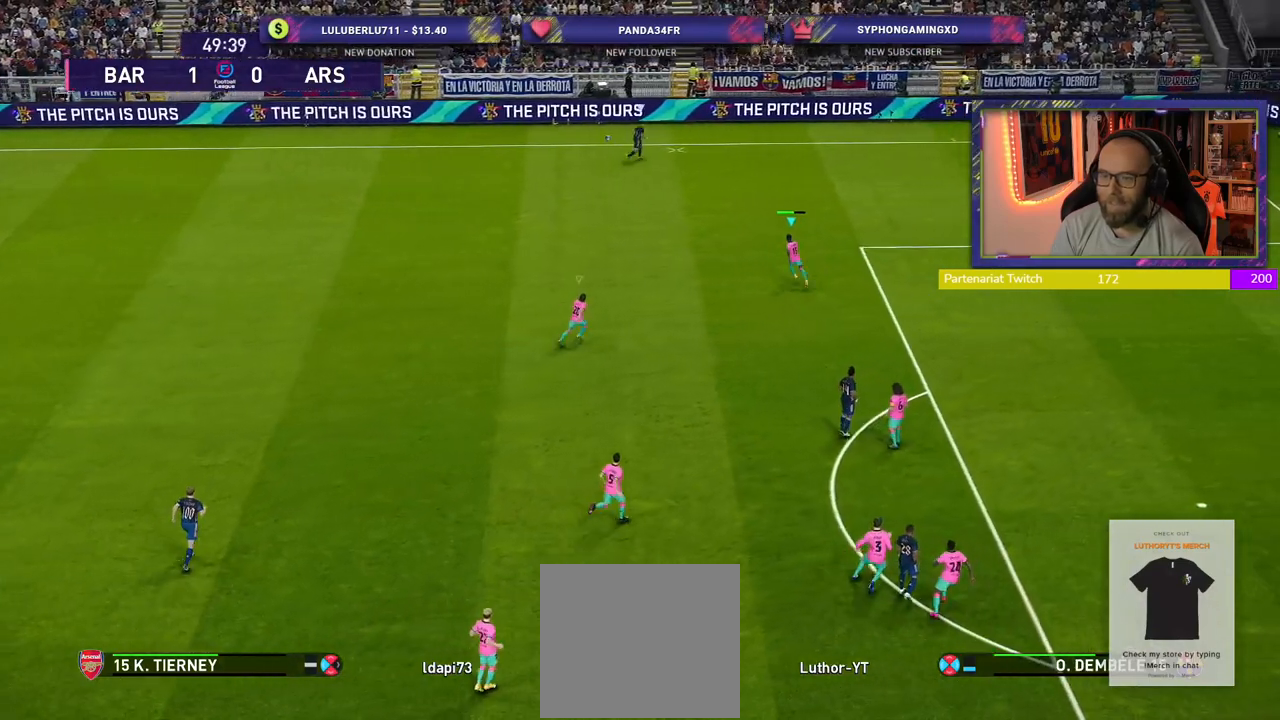
{"buttons": ["R2"], "left_stick": "up", "right_stick": "center", "events": []}
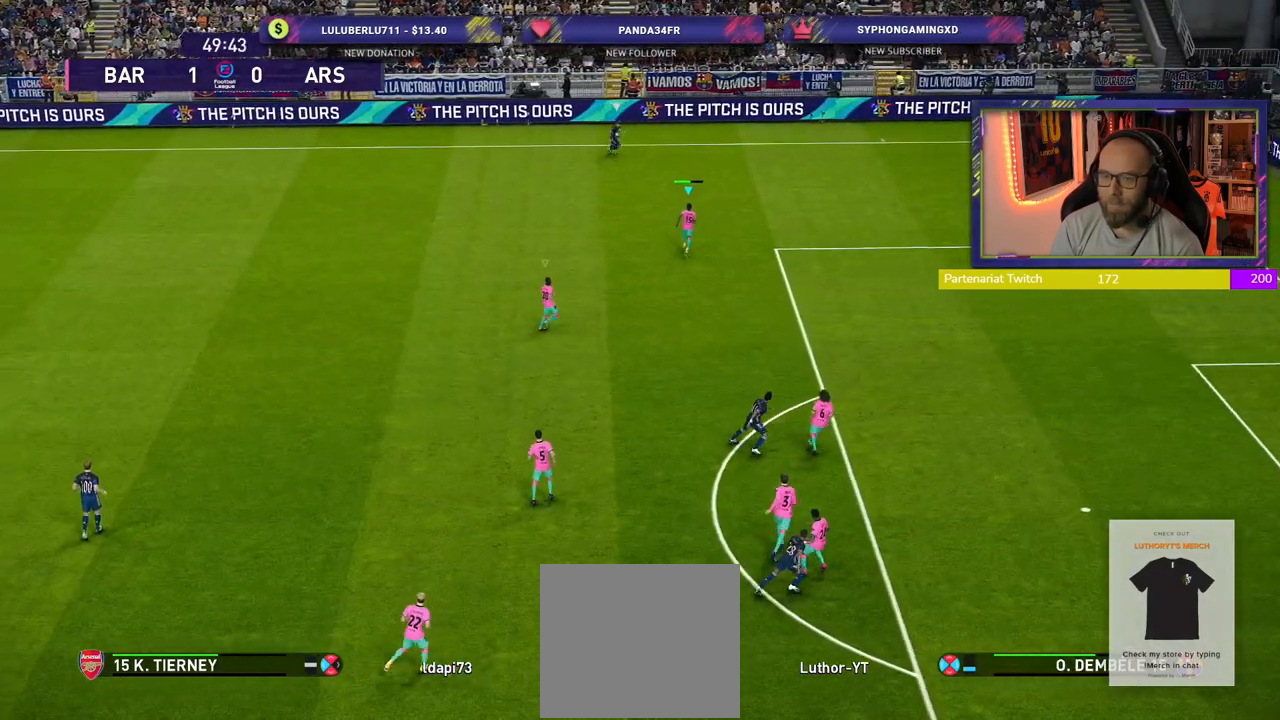
{"buttons": ["CROSS", "L1"], "left_stick": "left", "right_stick": "center", "events": [[200, "CROSS", "down"], [220, "R2", "up"], [220, "left_stick", "center"], [340, "left_stick", "left"], [380, "L1", "down"]]}
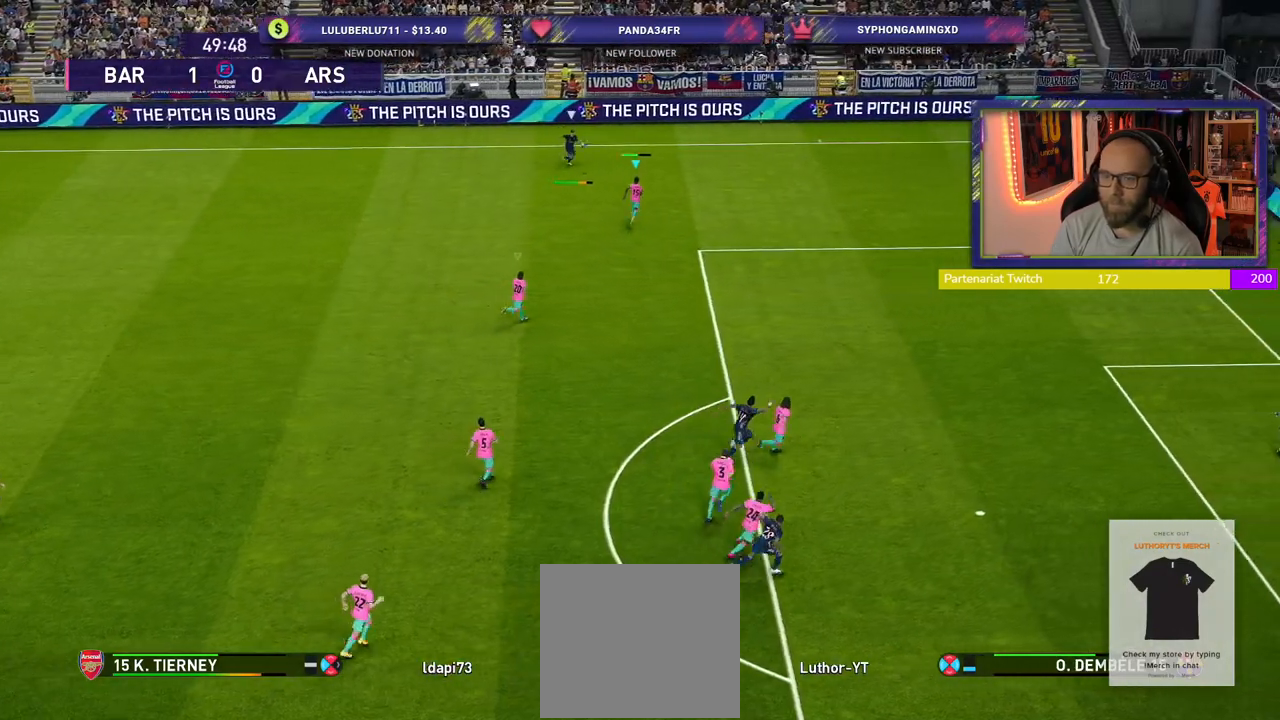
{"buttons": ["SQUARE"], "left_stick": "left", "right_stick": "center", "events": [[20, "L1", "up"], [100, "CROSS", "up"], [160, "SQUARE", "down"]]}
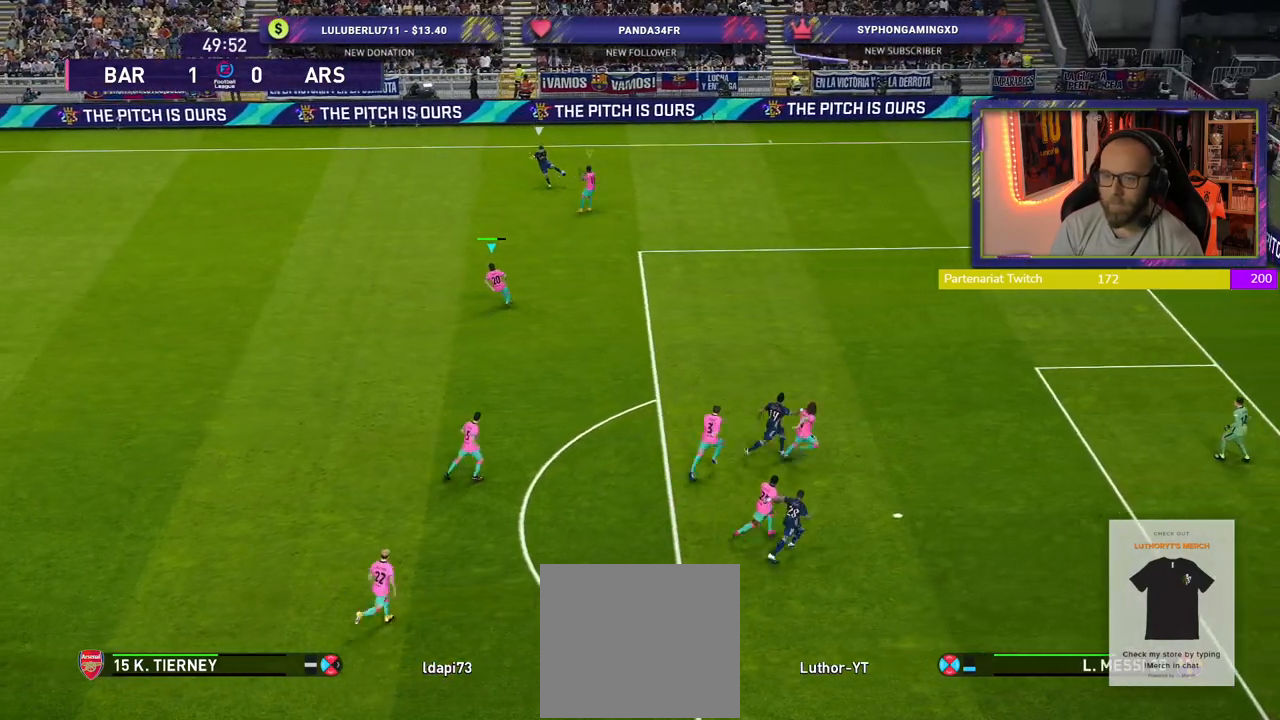
{"buttons": ["R2"], "left_stick": "up-right", "right_stick": "center", "events": [[300, "SQUARE", "up"], [480, "R2", "down"], [500, "left_stick", "up-right"]]}
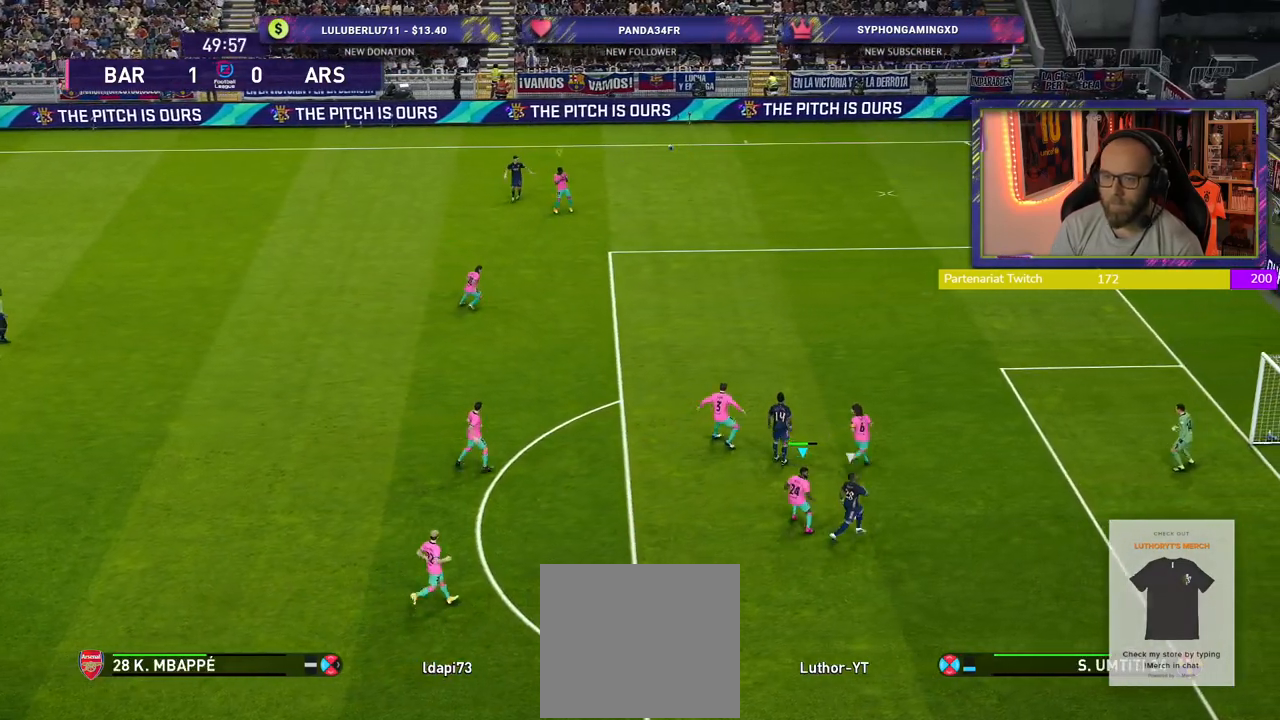
{"buttons": ["R2"], "left_stick": "up-right", "right_stick": "center", "events": [[180, "L1", "down"], [360, "L1", "up"]]}
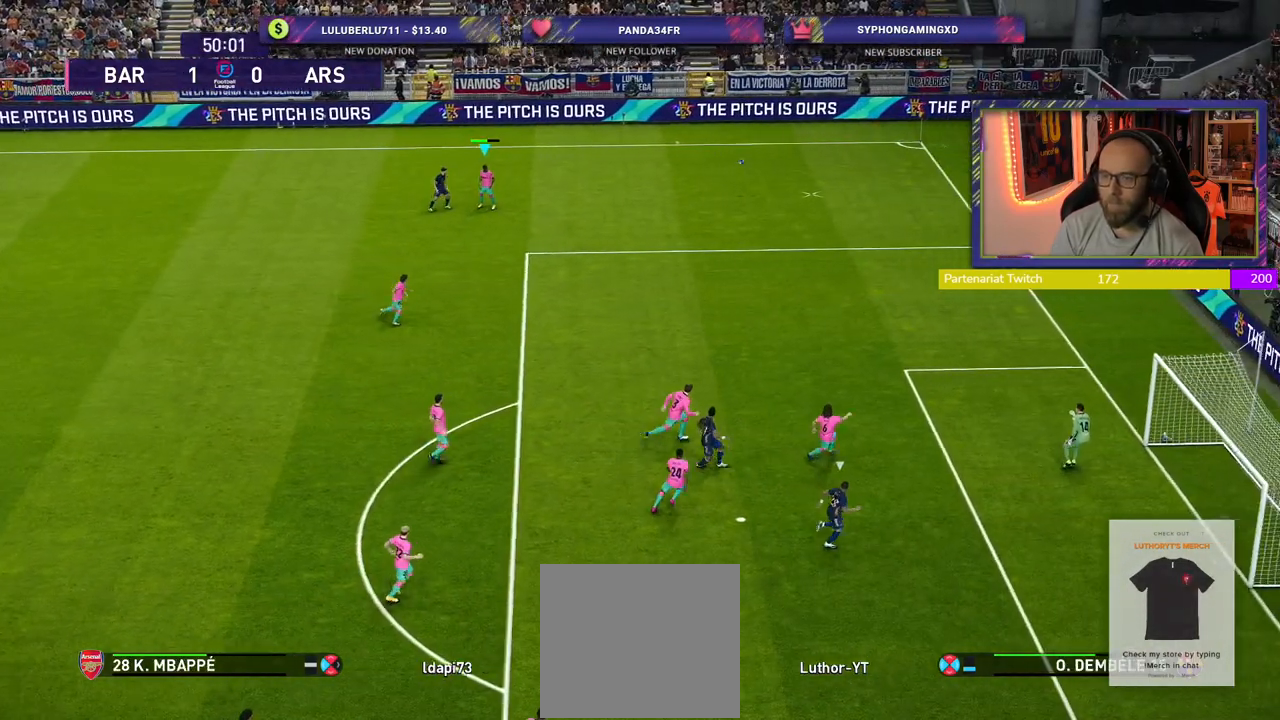
{"buttons": [], "left_stick": "center", "right_stick": "center", "events": [[200, "left_stick", "right"], [220, "R2", "up"], [300, "left_stick", "center"]]}